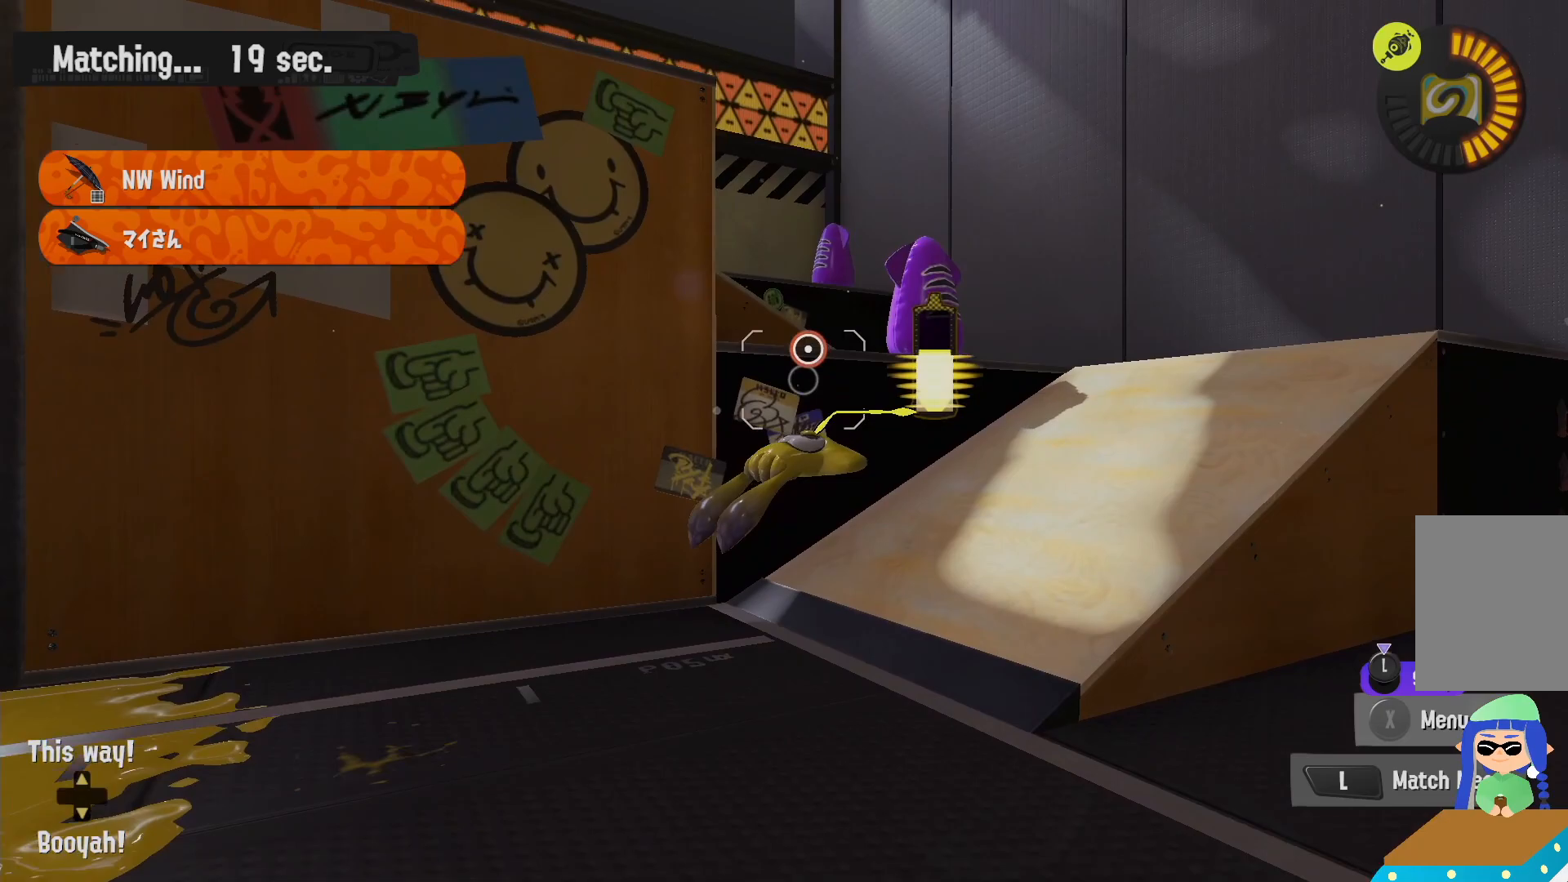
Gameplay with a controller (Nintendo layout); each line is a JSON object with the inputs held at the frame after it (dt_ms = milliseconds from this image to that frame). "events" lists button and stick changes between this image and that frame as [ms after this image, input, new state], when the widget could be followed in between. Not read: DPAD_LEFT L3 R3.
{"dt_ms": 300, "buttons": [], "left_stick": "up-right", "right_stick": "center", "events": [[167, "B", "up"], [283, "L2", "up"]]}
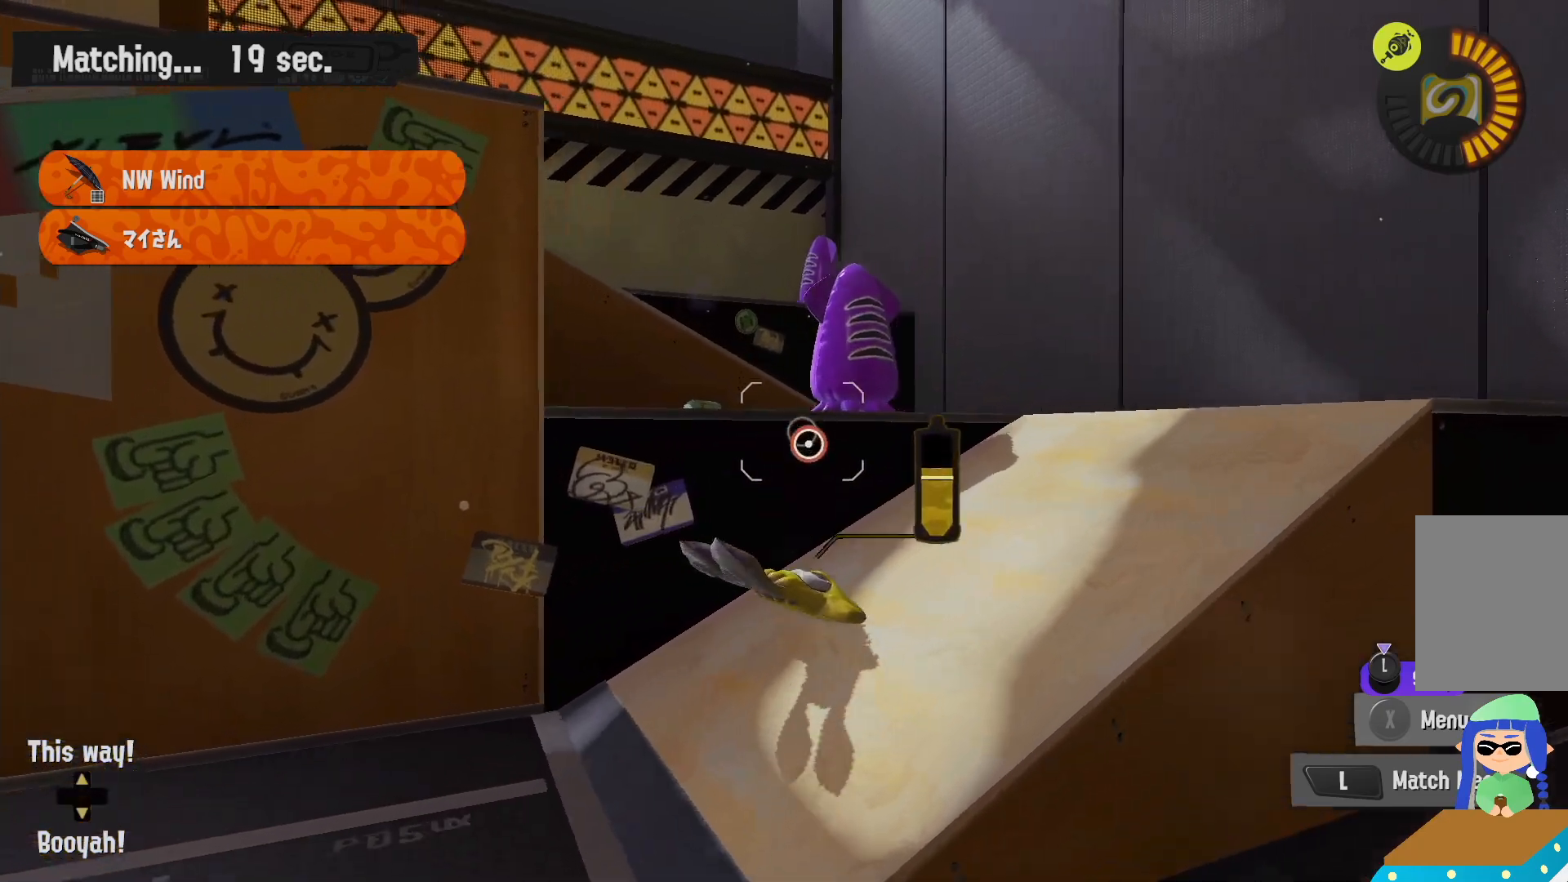
{"dt_ms": 500, "buttons": ["B", "R2"], "left_stick": "up-right", "right_stick": "center", "events": [[83, "B", "down"], [200, "R2", "down"]]}
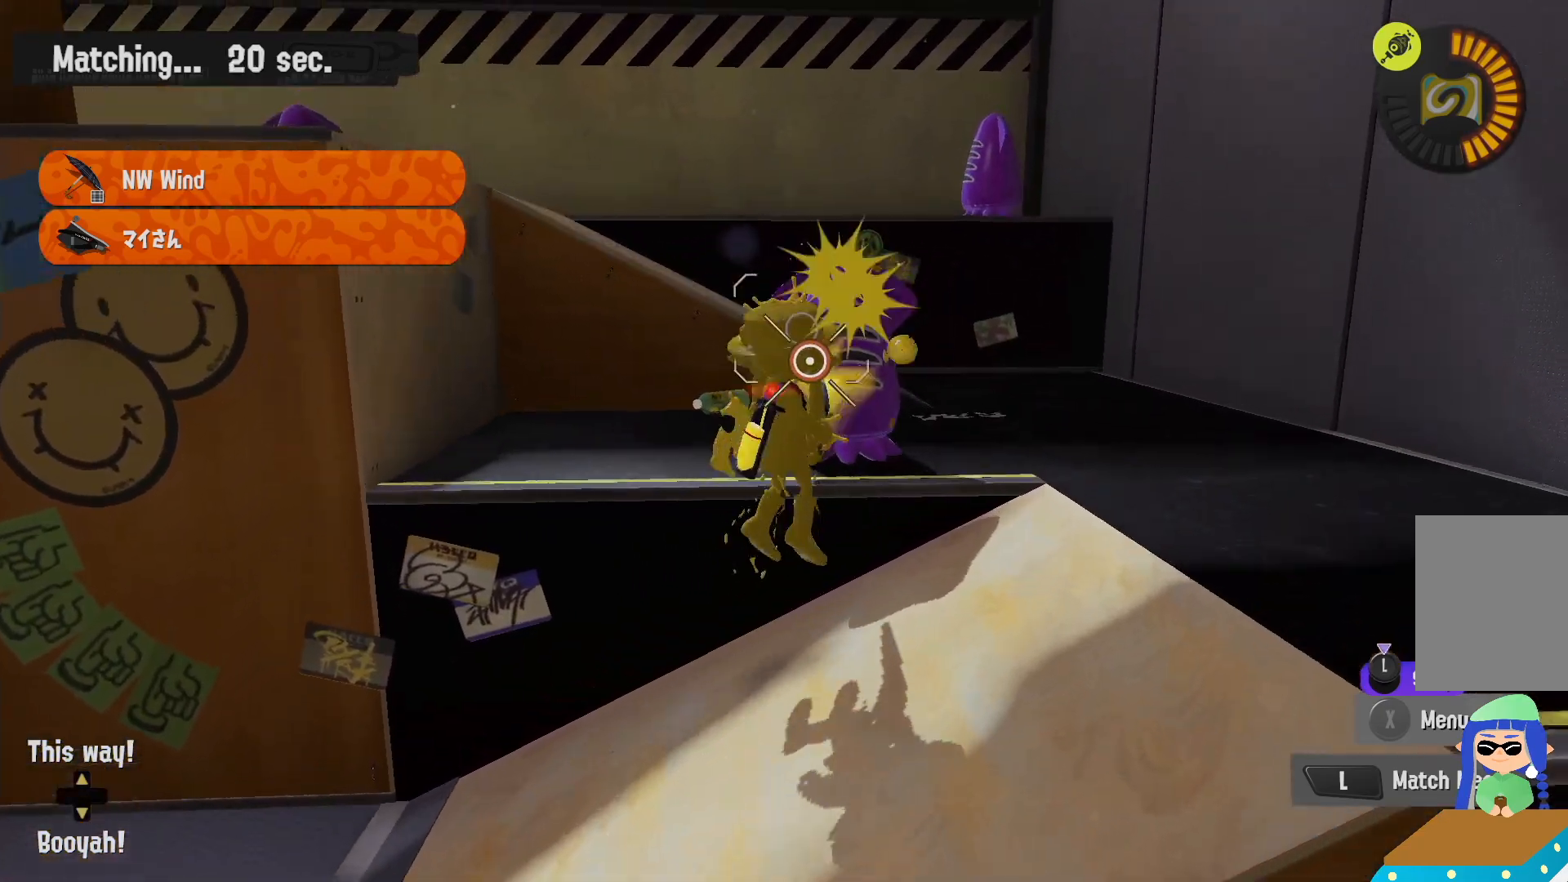
{"dt_ms": 500, "buttons": ["B", "R2"], "left_stick": "up", "right_stick": "center", "events": [[50, "B", "up"], [117, "left_stick", "up"], [317, "B", "down"]]}
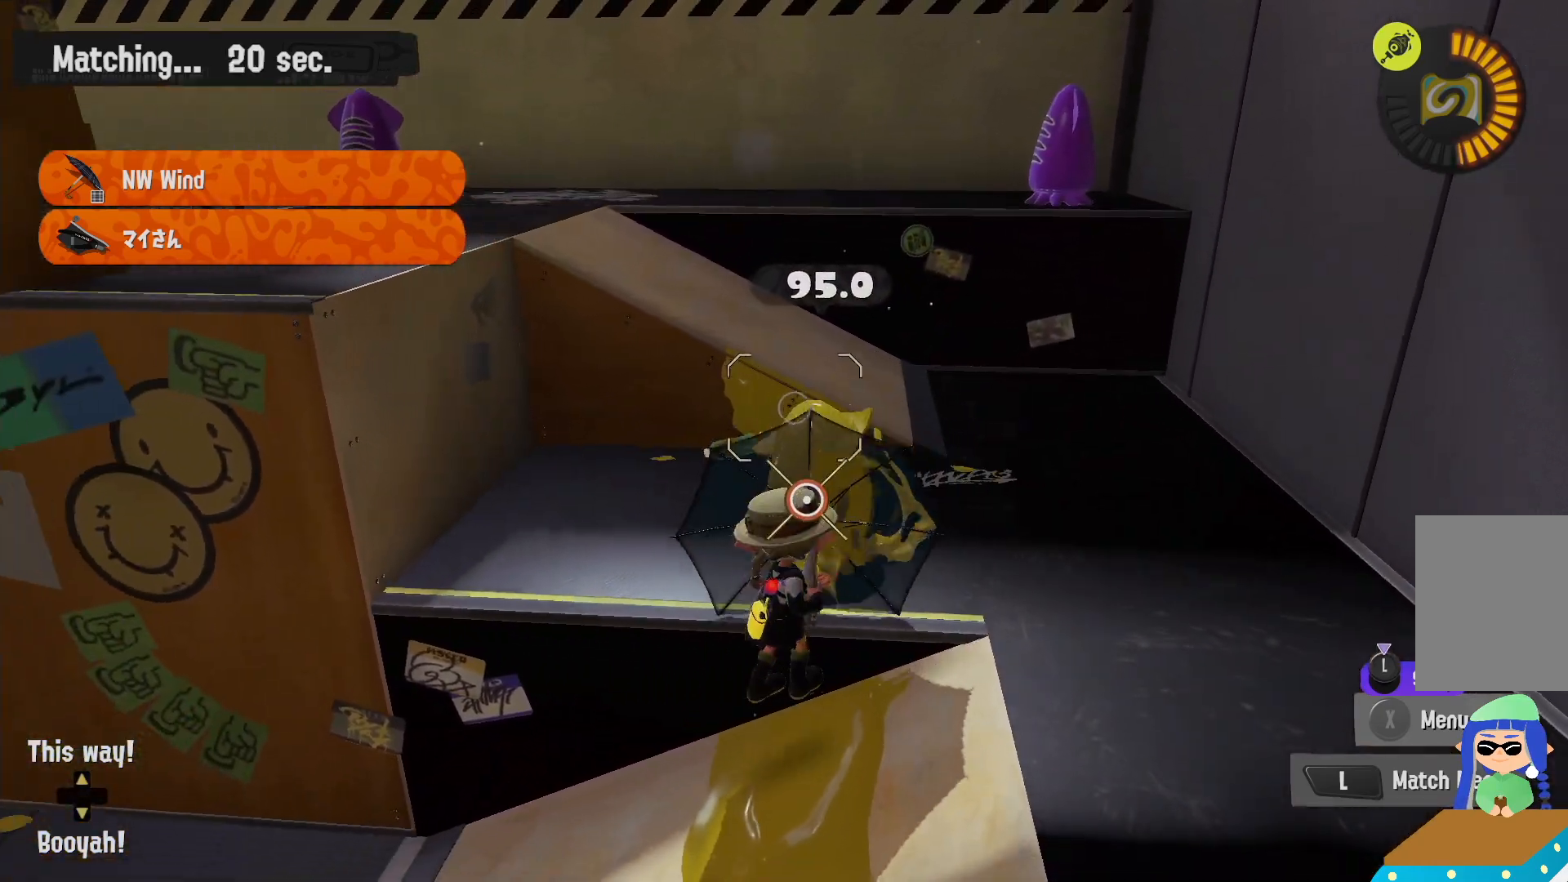
{"dt_ms": 500, "buttons": ["B"], "left_stick": "up-right", "right_stick": "center", "events": [[167, "B", "up"], [333, "left_stick", "up-right"], [383, "R2", "up"], [417, "B", "down"]]}
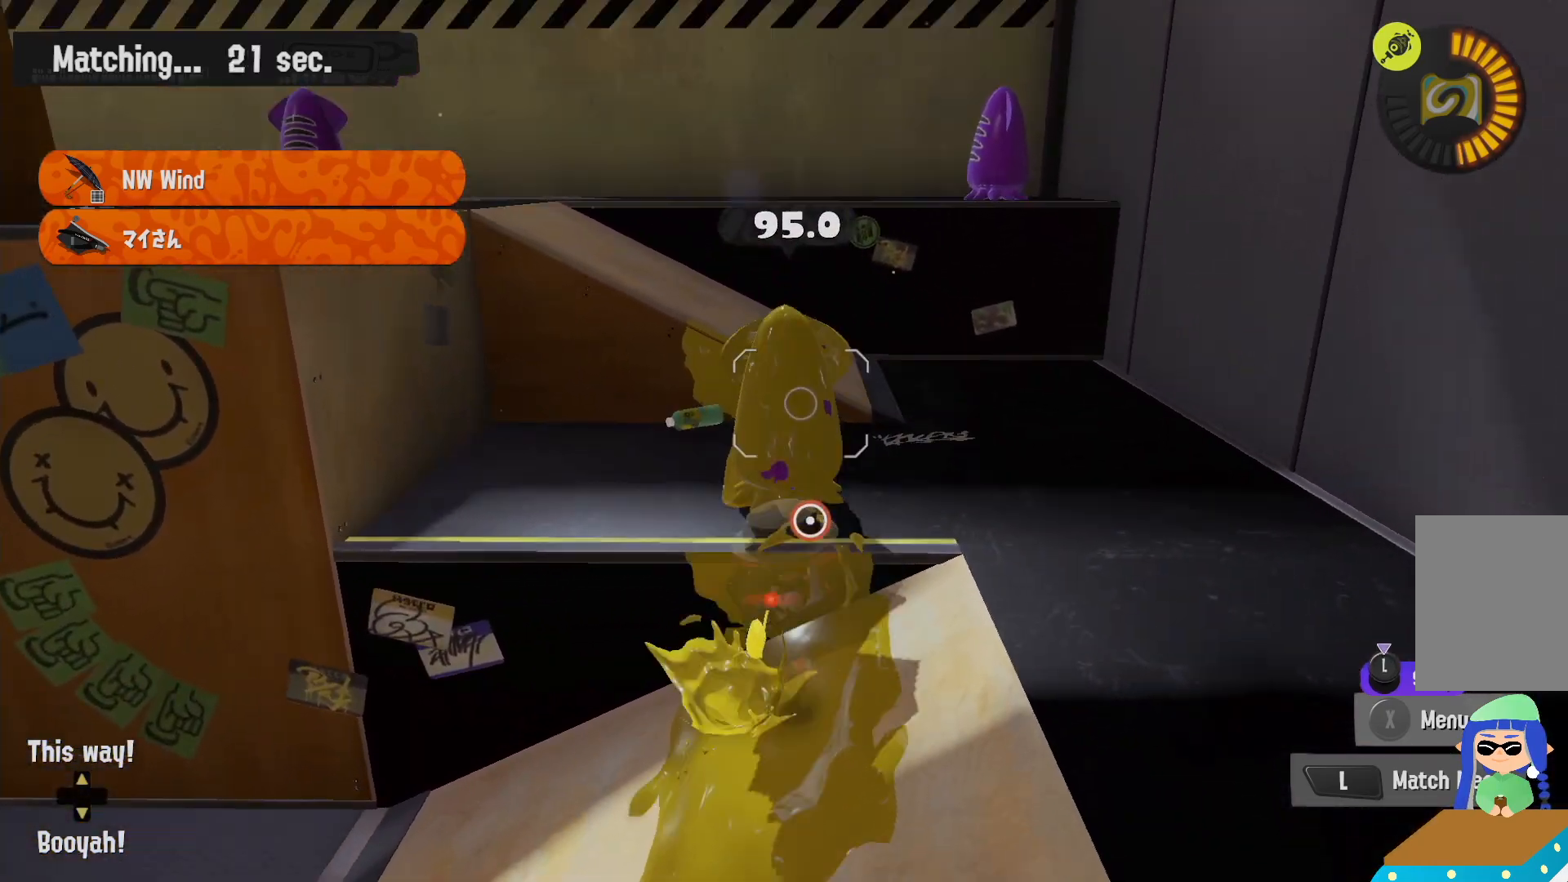
{"dt_ms": 500, "buttons": ["B", "R2"], "left_stick": "up", "right_stick": "center", "events": [[17, "R2", "down"], [367, "left_stick", "up"]]}
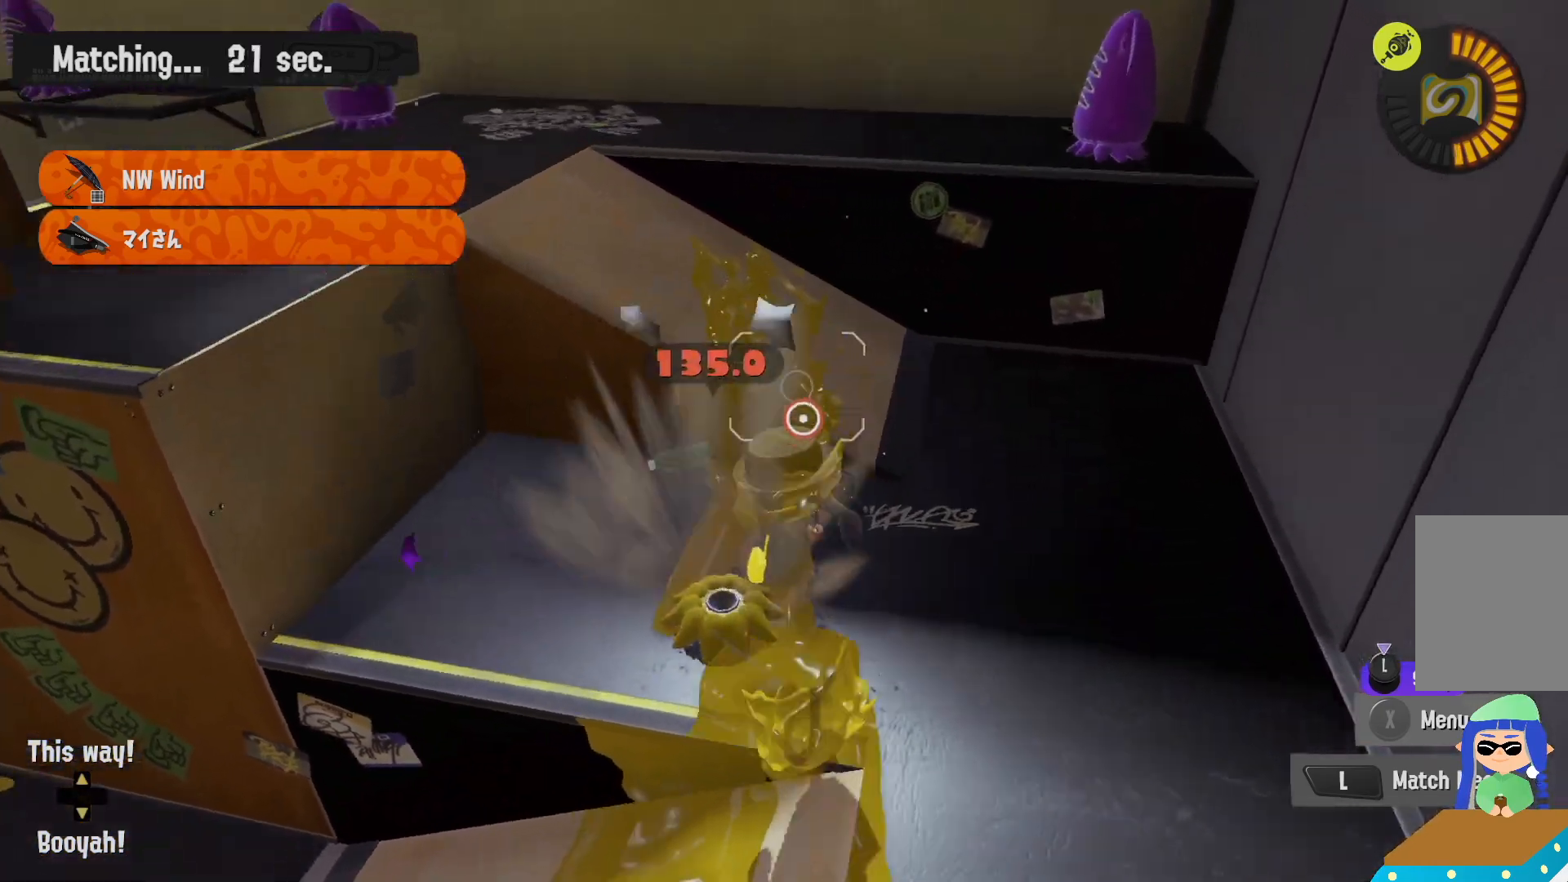
{"dt_ms": 500, "buttons": [], "left_stick": "up-right", "right_stick": "left", "events": [[167, "B", "up"], [217, "R2", "up"], [350, "right_stick", "left"], [417, "left_stick", "up-right"]]}
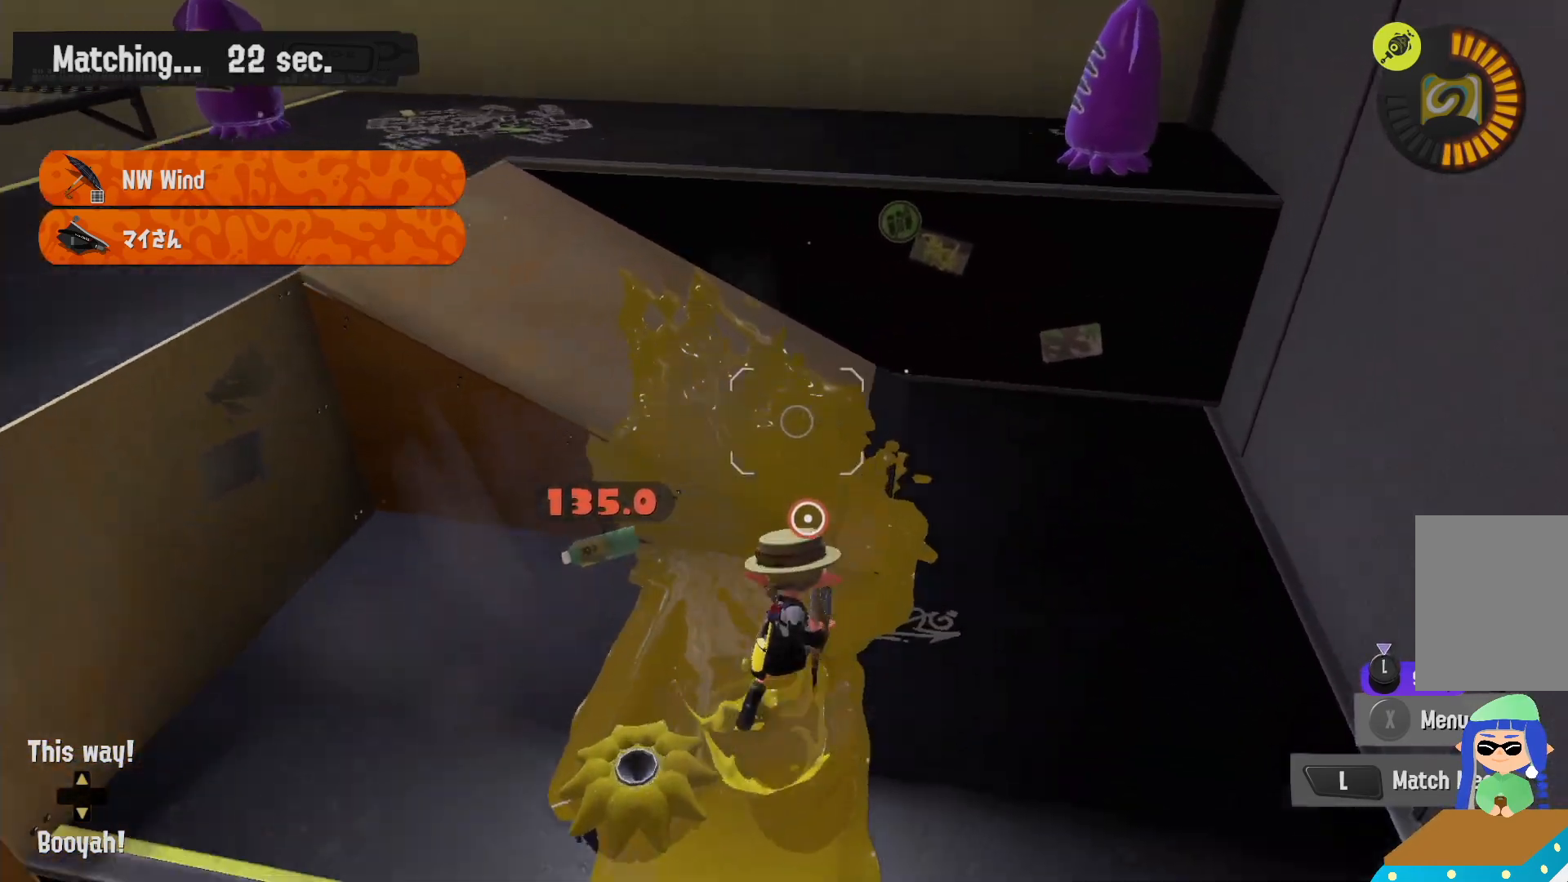
{"dt_ms": 500, "buttons": ["L2"], "left_stick": "up-left", "right_stick": "center", "events": [[17, "right_stick", "center"], [200, "L2", "down"], [500, "left_stick", "up-left"]]}
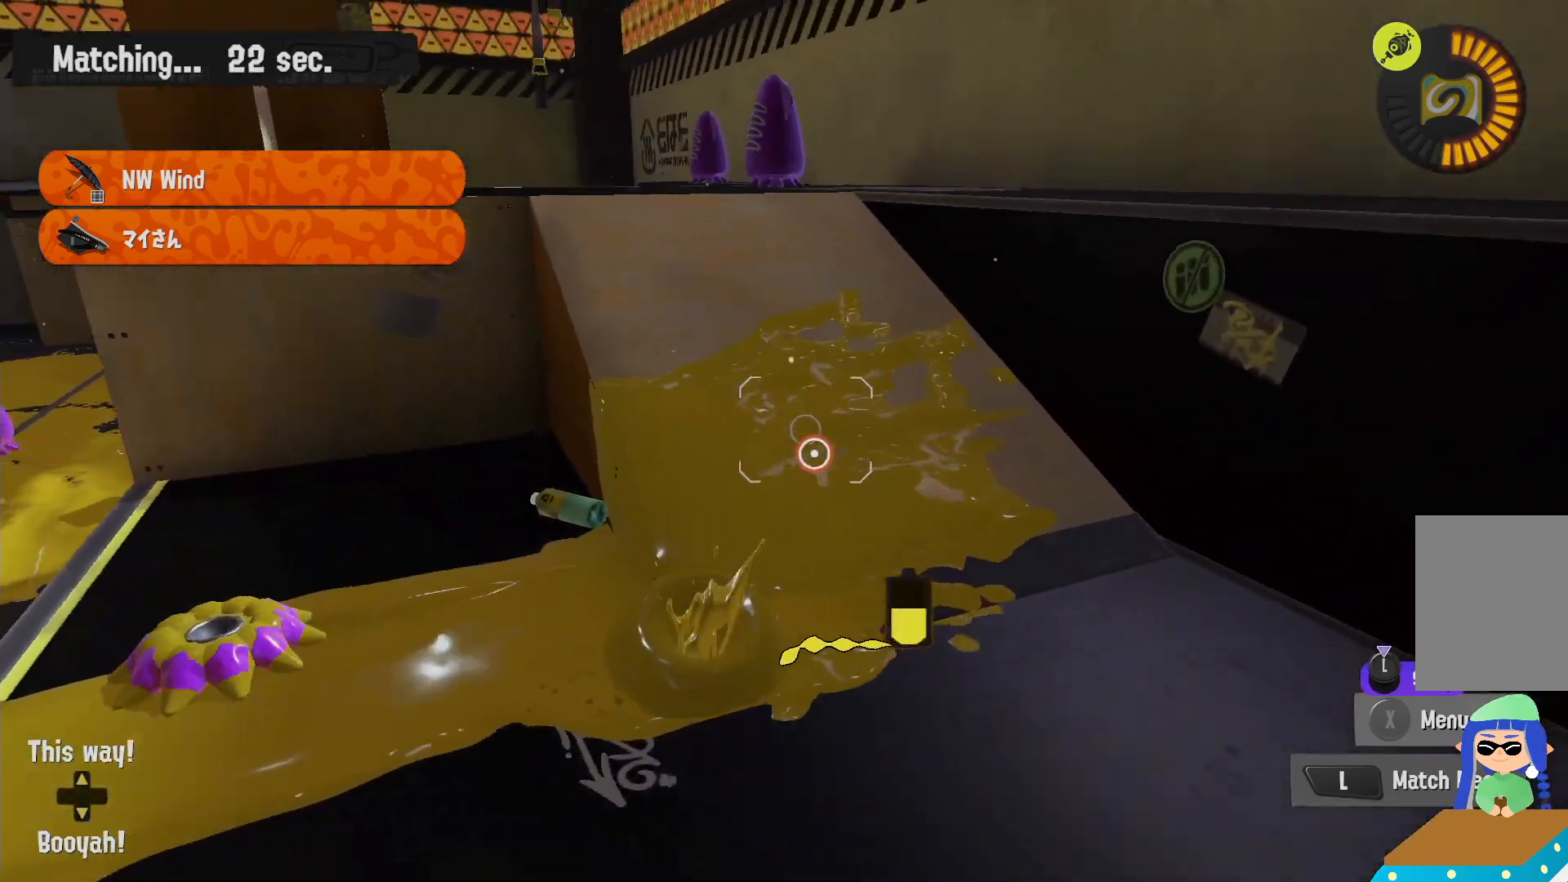
{"dt_ms": 500, "buttons": ["B", "R2"], "left_stick": "up", "right_stick": "center", "events": [[50, "B", "down"], [367, "R2", "down"], [483, "L2", "up"], [483, "left_stick", "up"]]}
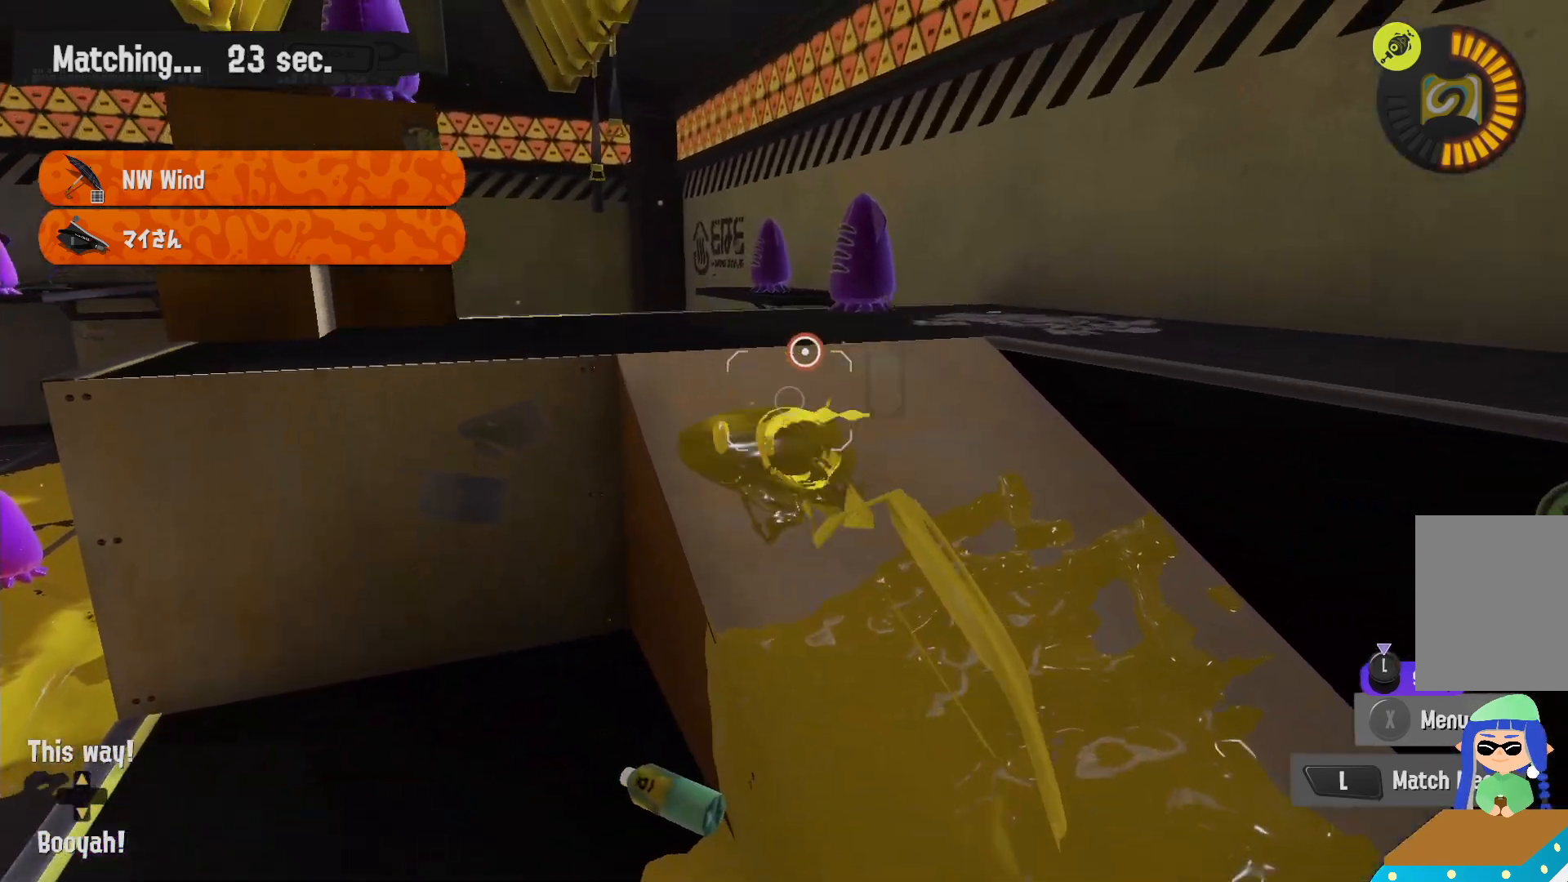
{"dt_ms": 500, "buttons": ["B", "R2"], "left_stick": "down", "right_stick": "center", "events": [[83, "B", "up"], [233, "B", "down"], [267, "left_stick", "right"], [450, "left_stick", "down"]]}
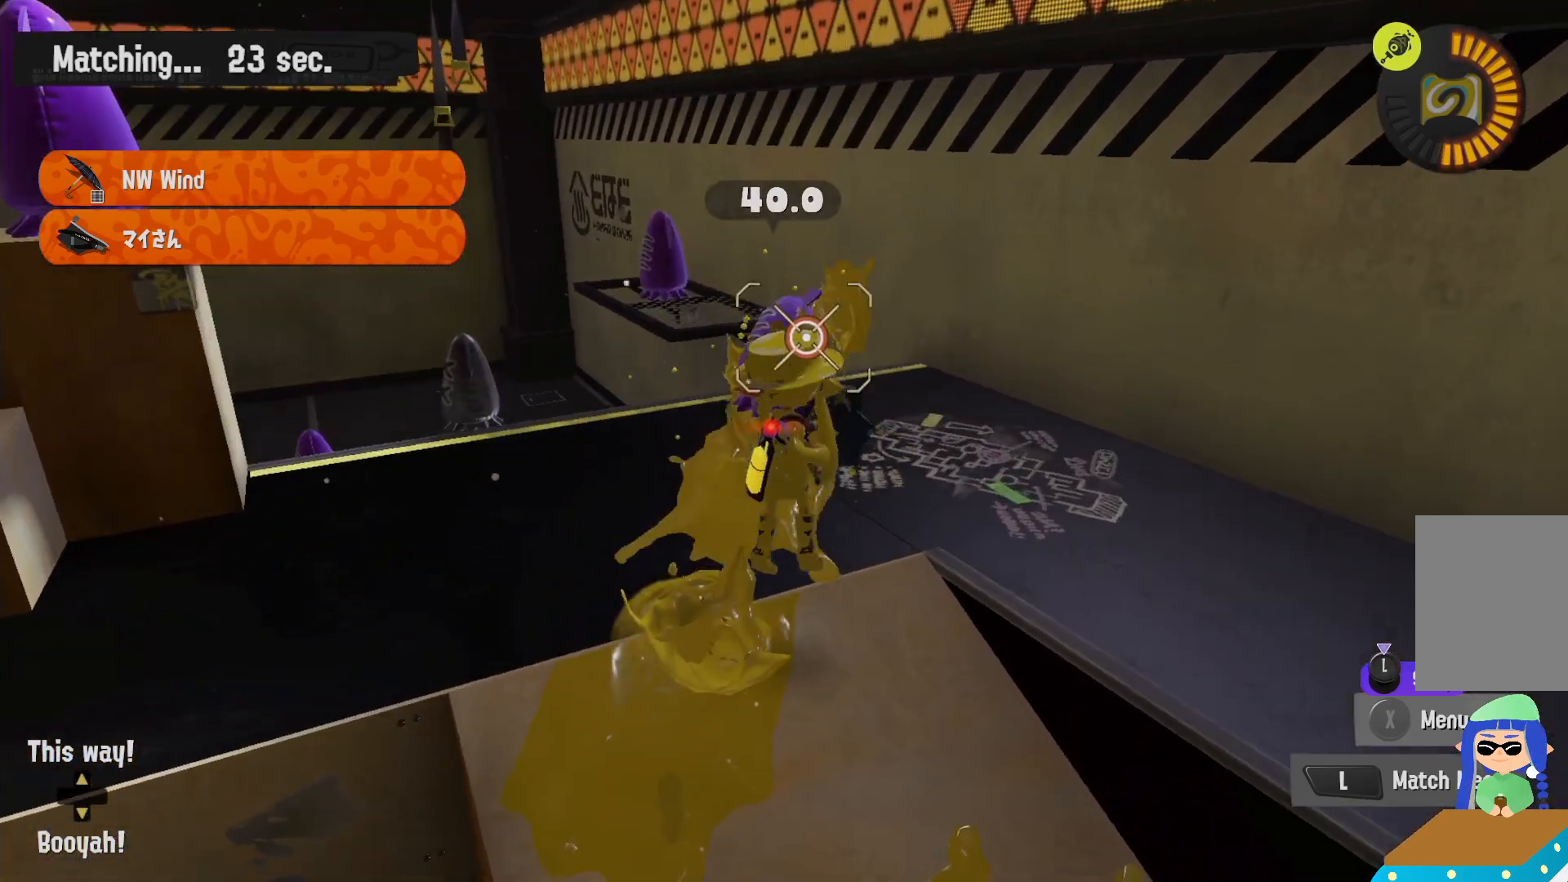
{"dt_ms": 500, "buttons": ["B", "R2"], "left_stick": "left", "right_stick": "center", "events": [[33, "B", "up"], [33, "left_stick", "down-left"], [133, "left_stick", "left"], [500, "B", "down"]]}
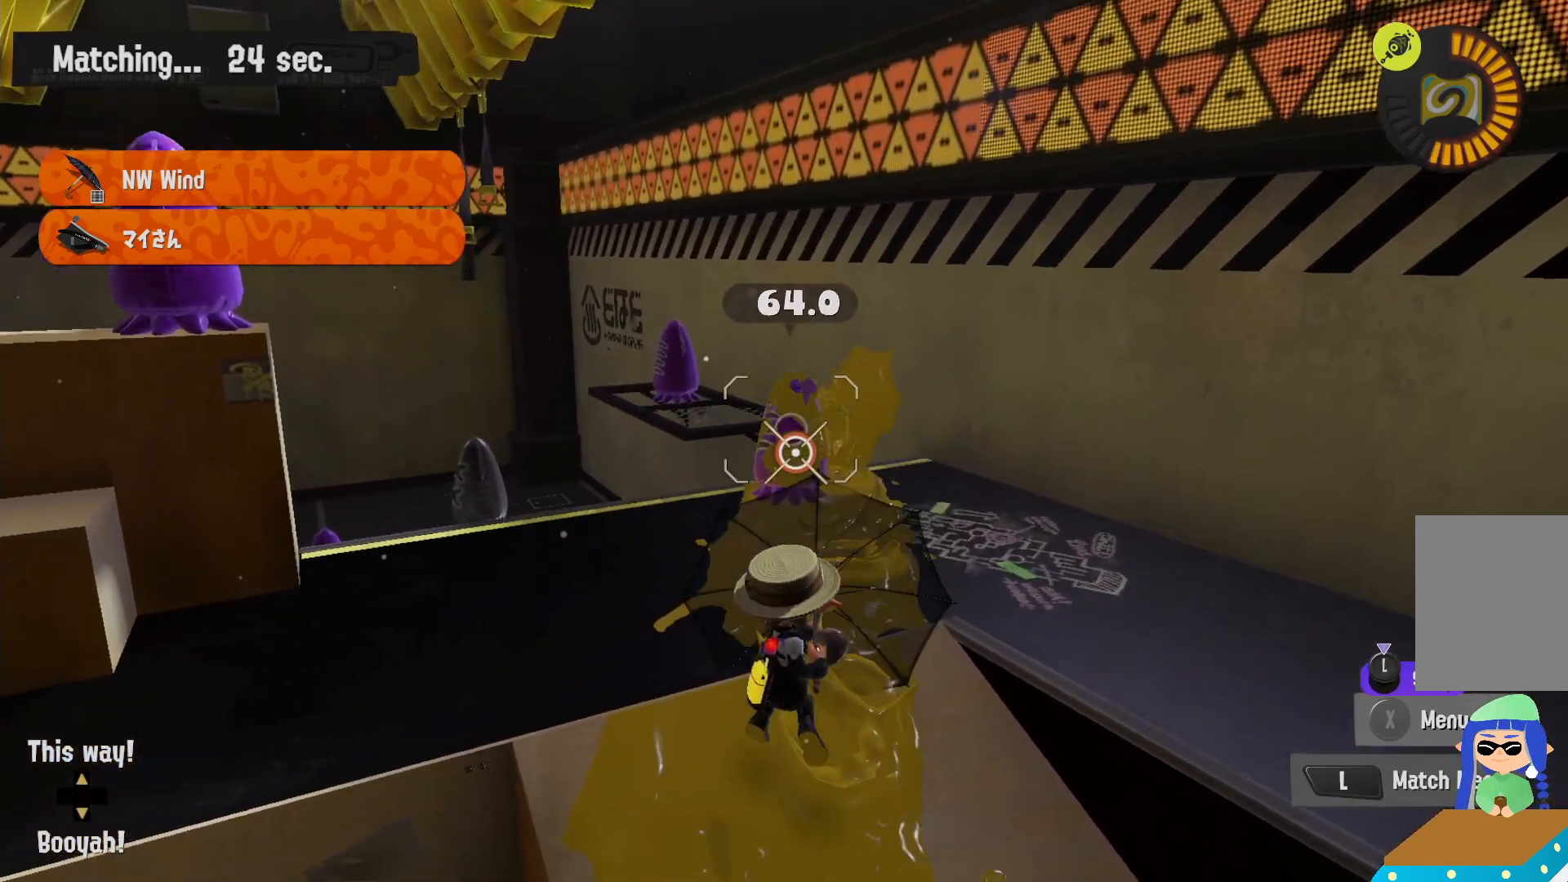
{"dt_ms": 500, "buttons": ["L2"], "left_stick": "center", "right_stick": "center", "events": [[167, "left_stick", "up-left"], [267, "B", "up"], [267, "L2", "down"], [267, "R2", "up"], [267, "left_stick", "center"]]}
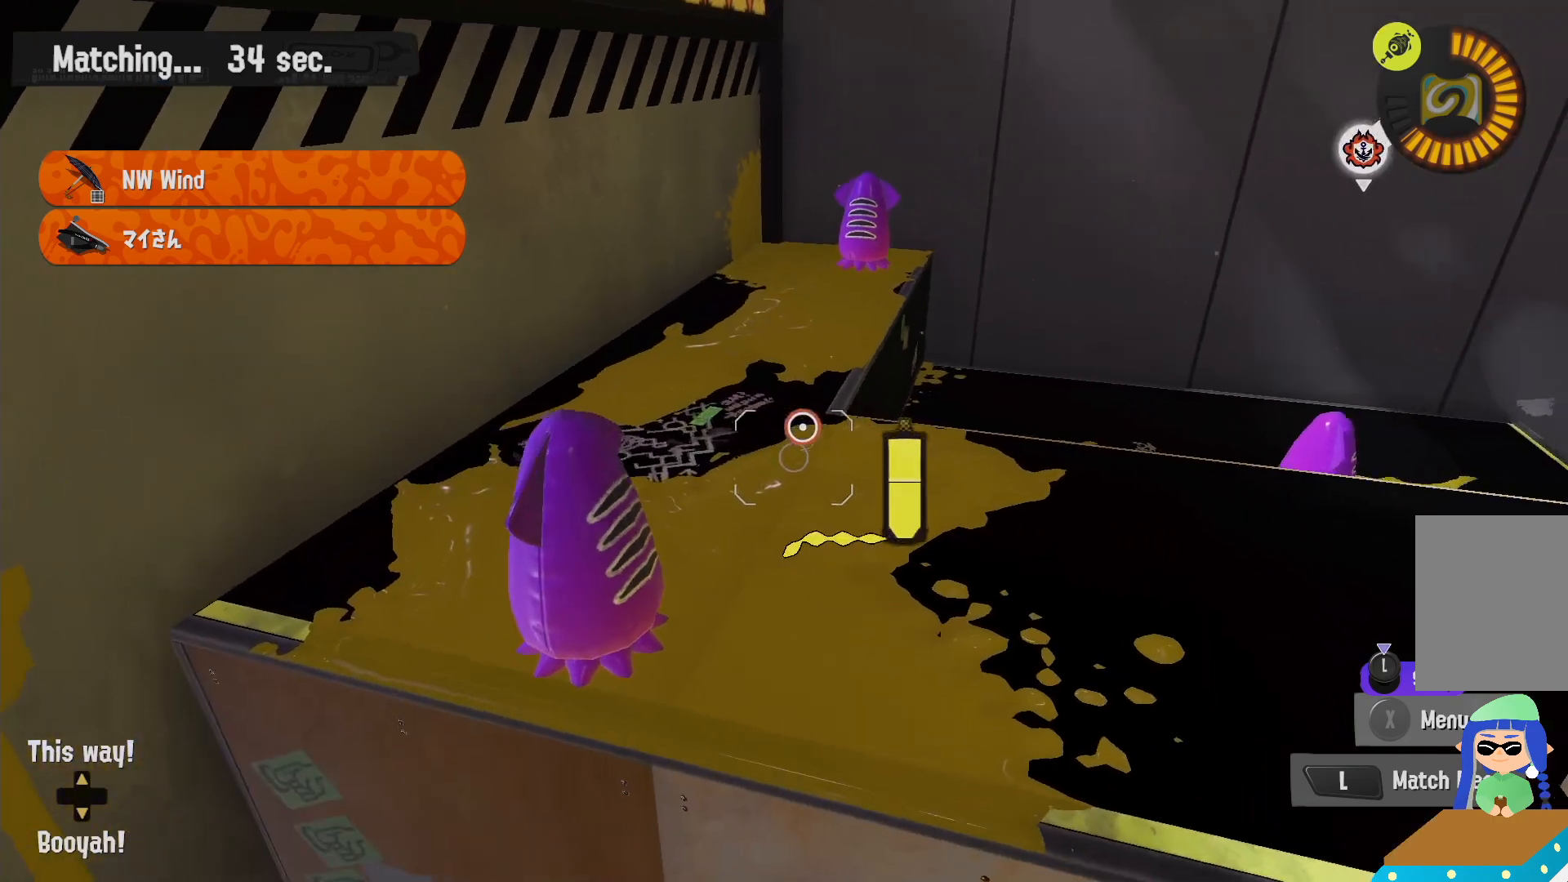
{"dt_ms": 500, "buttons": [], "left_stick": "down", "right_stick": "center", "events": [[17, "left_stick", "down"], [33, "right_stick", "left"], [333, "right_stick", "center"], [500, "L2", "up"]]}
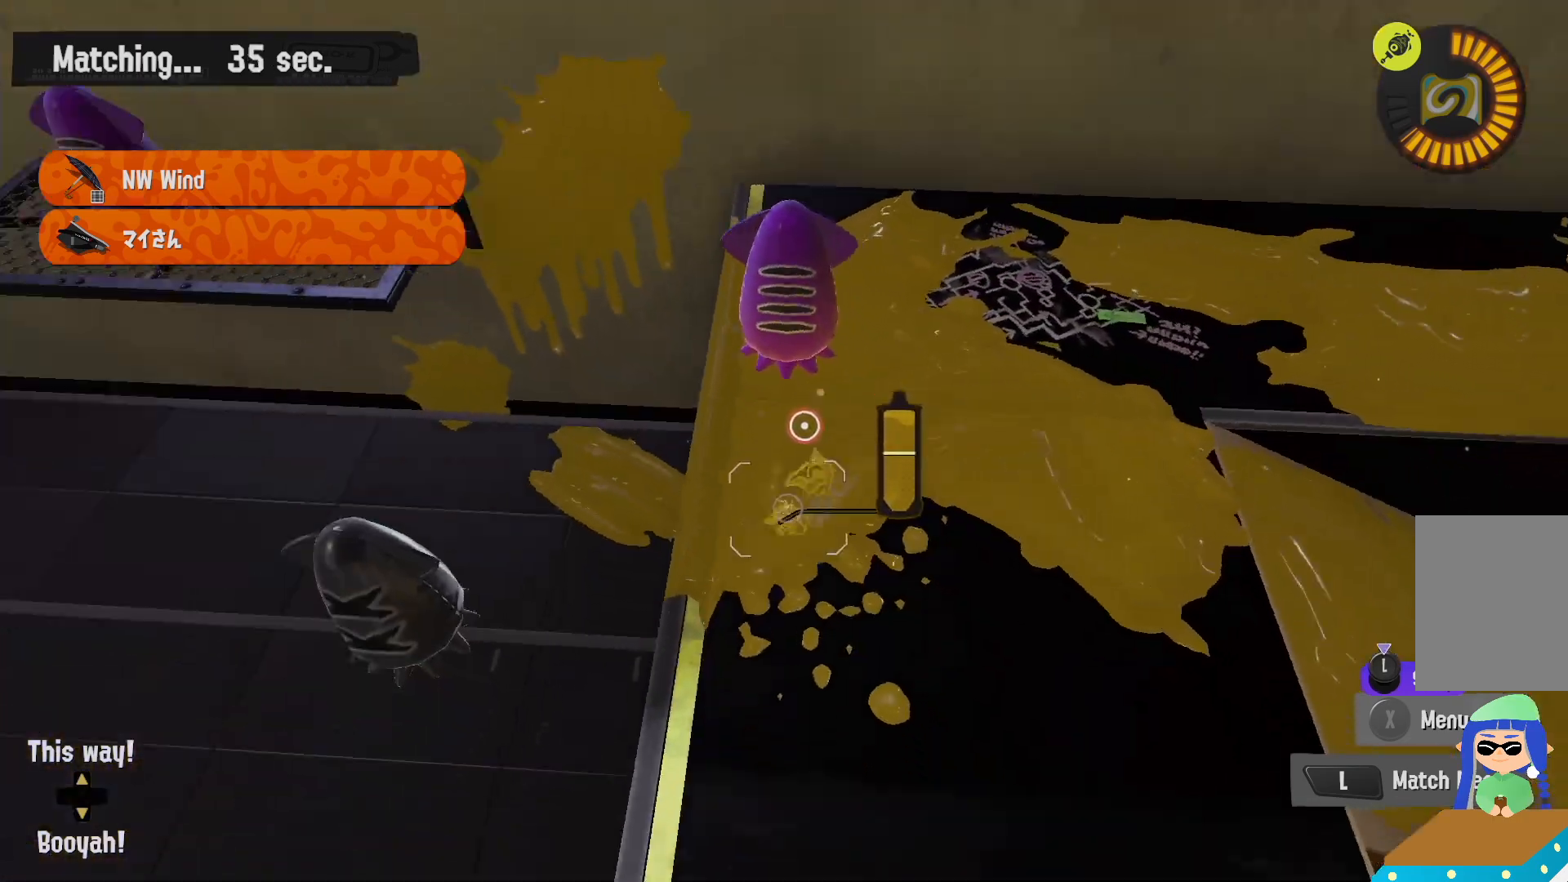
{"dt_ms": 500, "buttons": [], "left_stick": "up", "right_stick": "center", "events": [[233, "R1", "down"], [367, "R1", "up"], [417, "left_stick", "right"], [467, "left_stick", "up"]]}
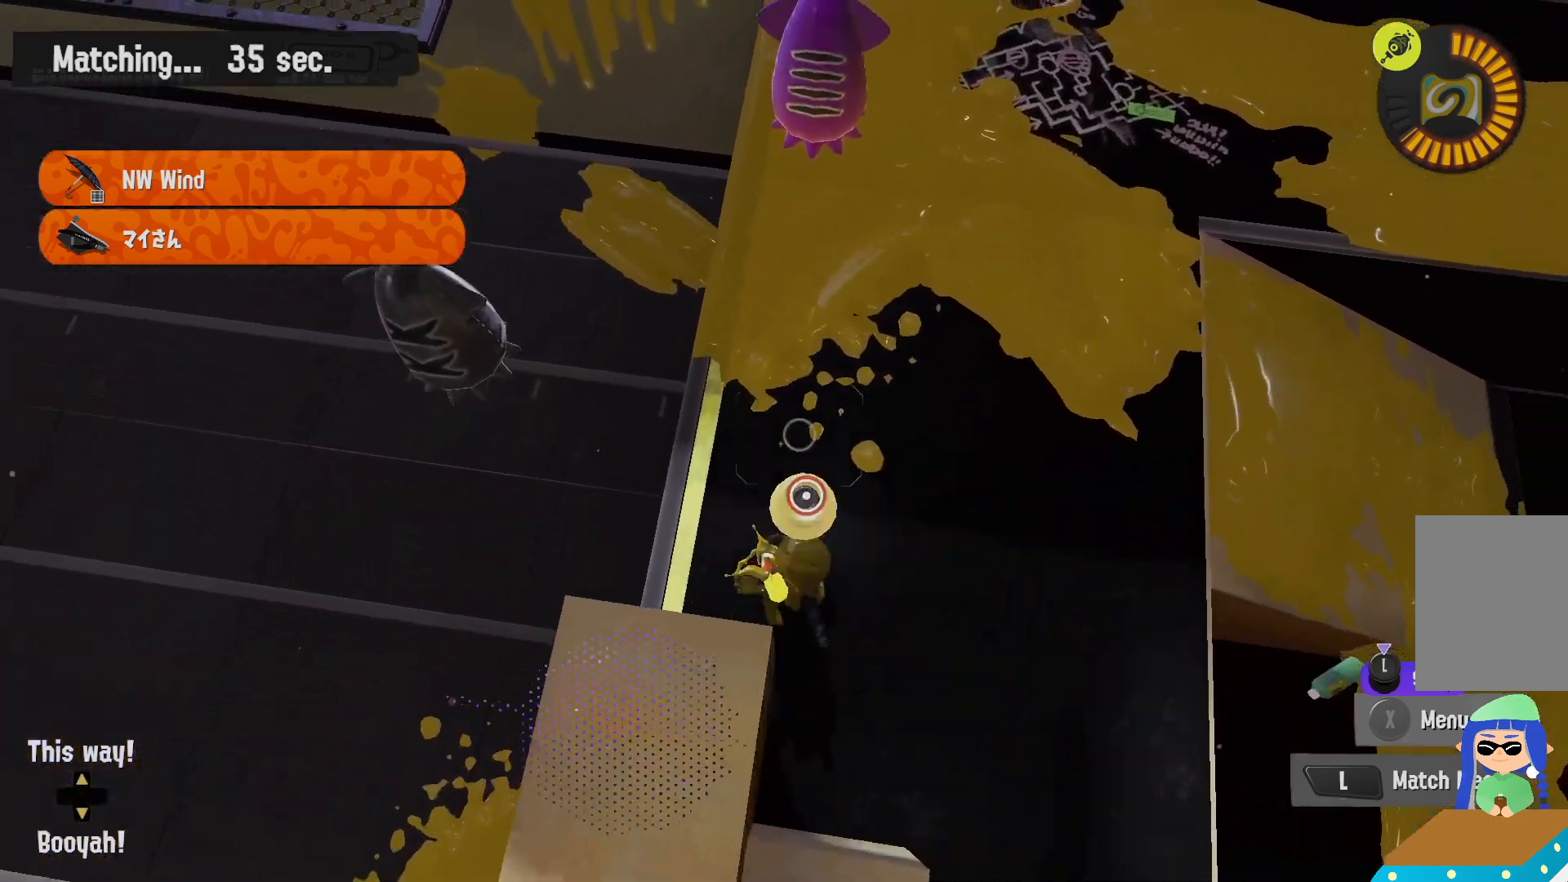
{"dt_ms": 500, "buttons": ["R2"], "left_stick": "right", "right_stick": "center", "events": [[200, "R2", "down"], [500, "left_stick", "right"]]}
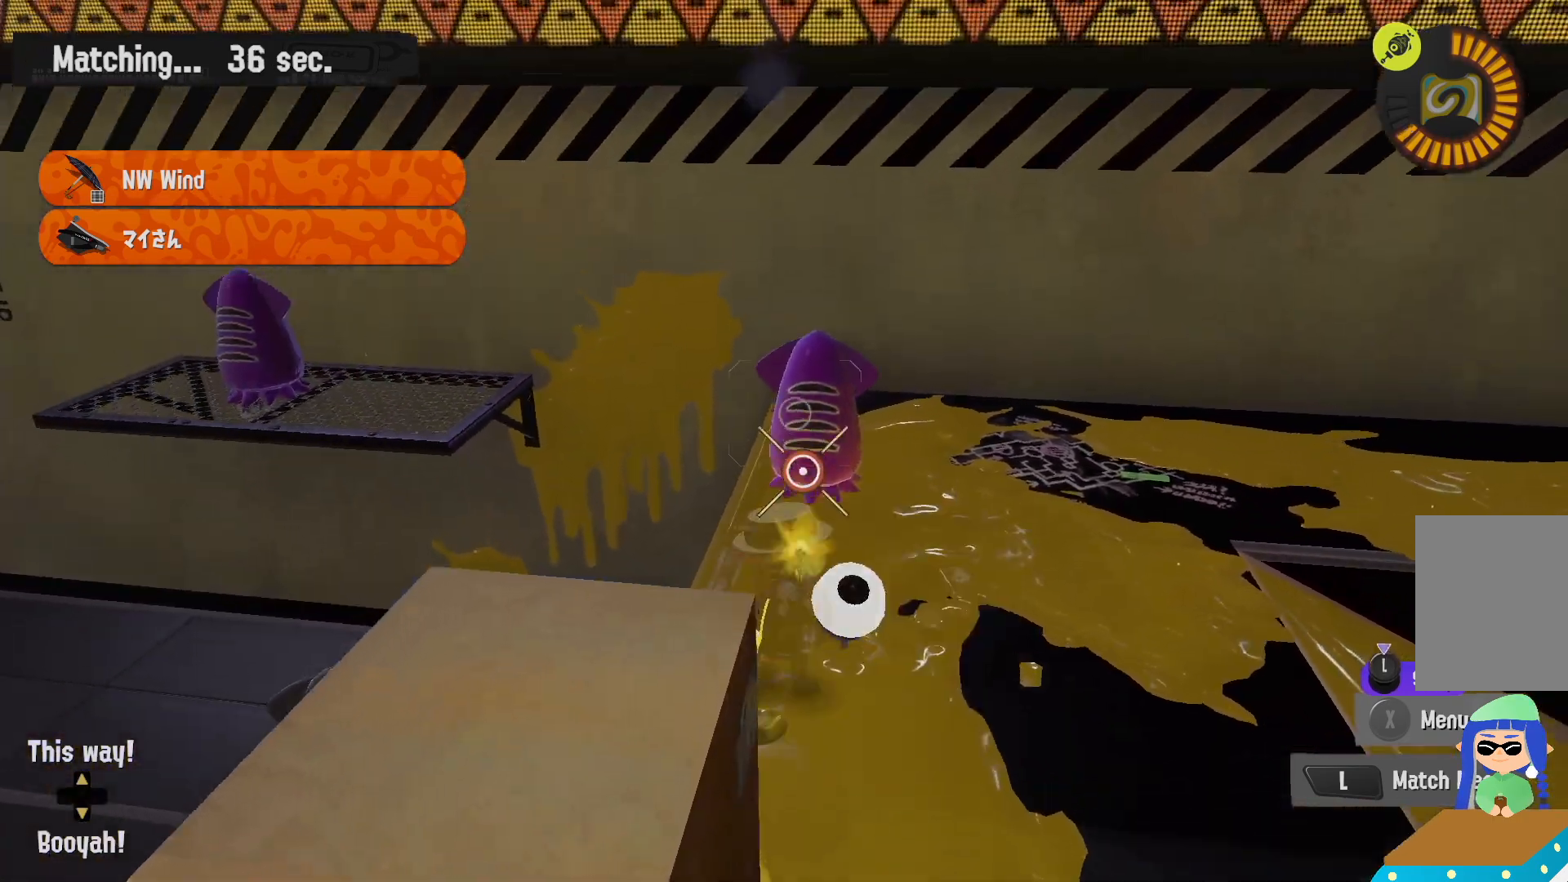
{"dt_ms": 500, "buttons": ["L2"], "left_stick": "up-left", "right_stick": "center", "events": [[33, "R2", "up"], [100, "left_stick", "down"], [117, "L2", "down"], [117, "right_stick", "down-right"], [183, "left_stick", "left"], [233, "left_stick", "up-left"], [233, "right_stick", "center"], [300, "right_stick", "down-right"], [450, "right_stick", "center"]]}
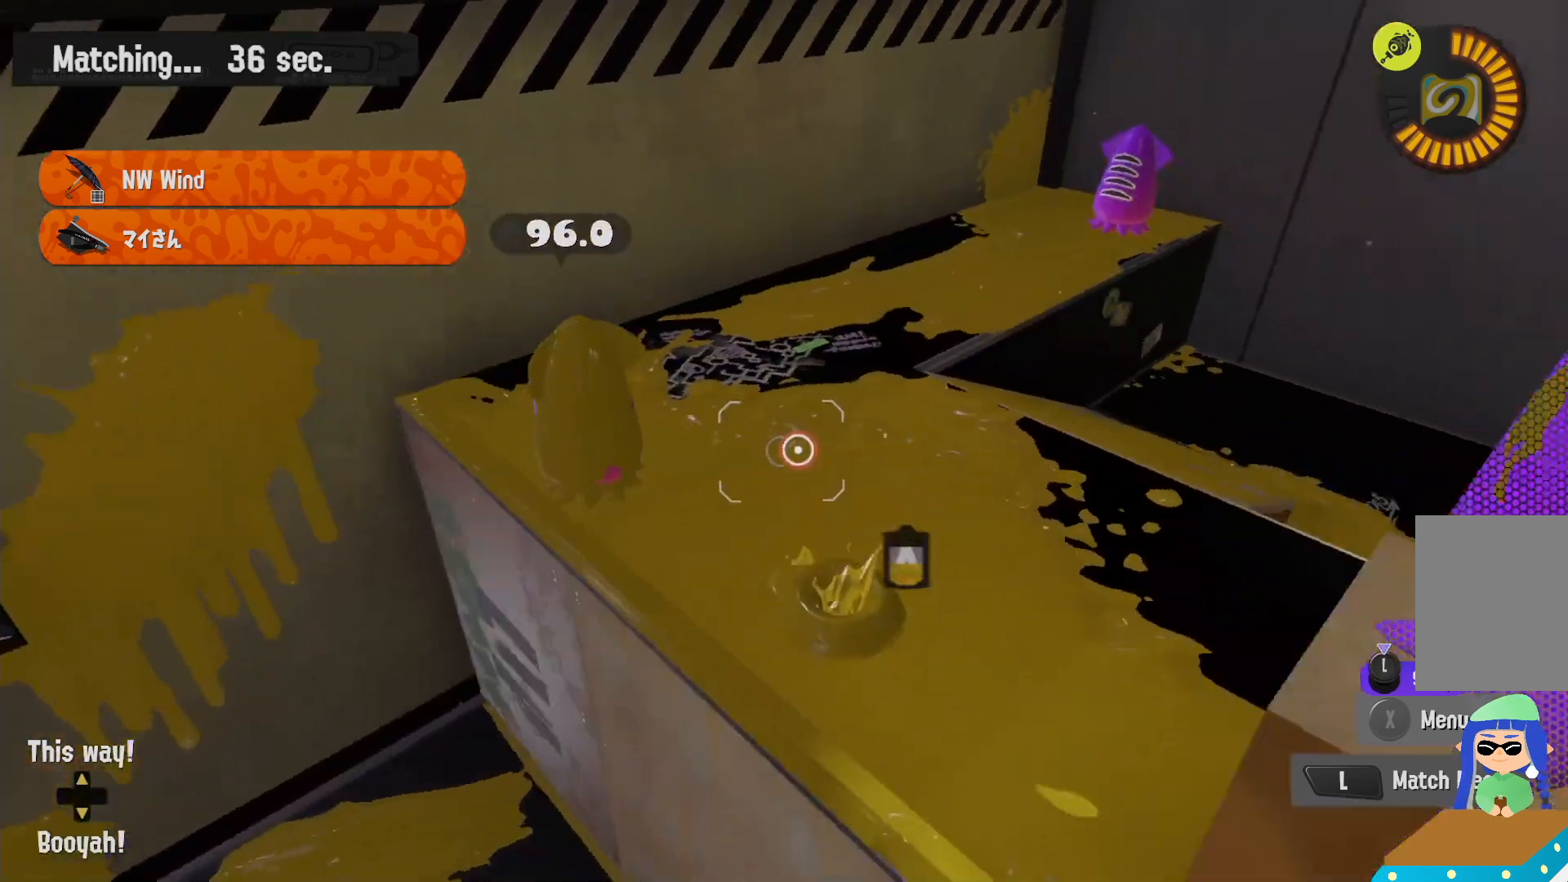
{"dt_ms": 500, "buttons": ["L2"], "left_stick": "down-right", "right_stick": "center"}
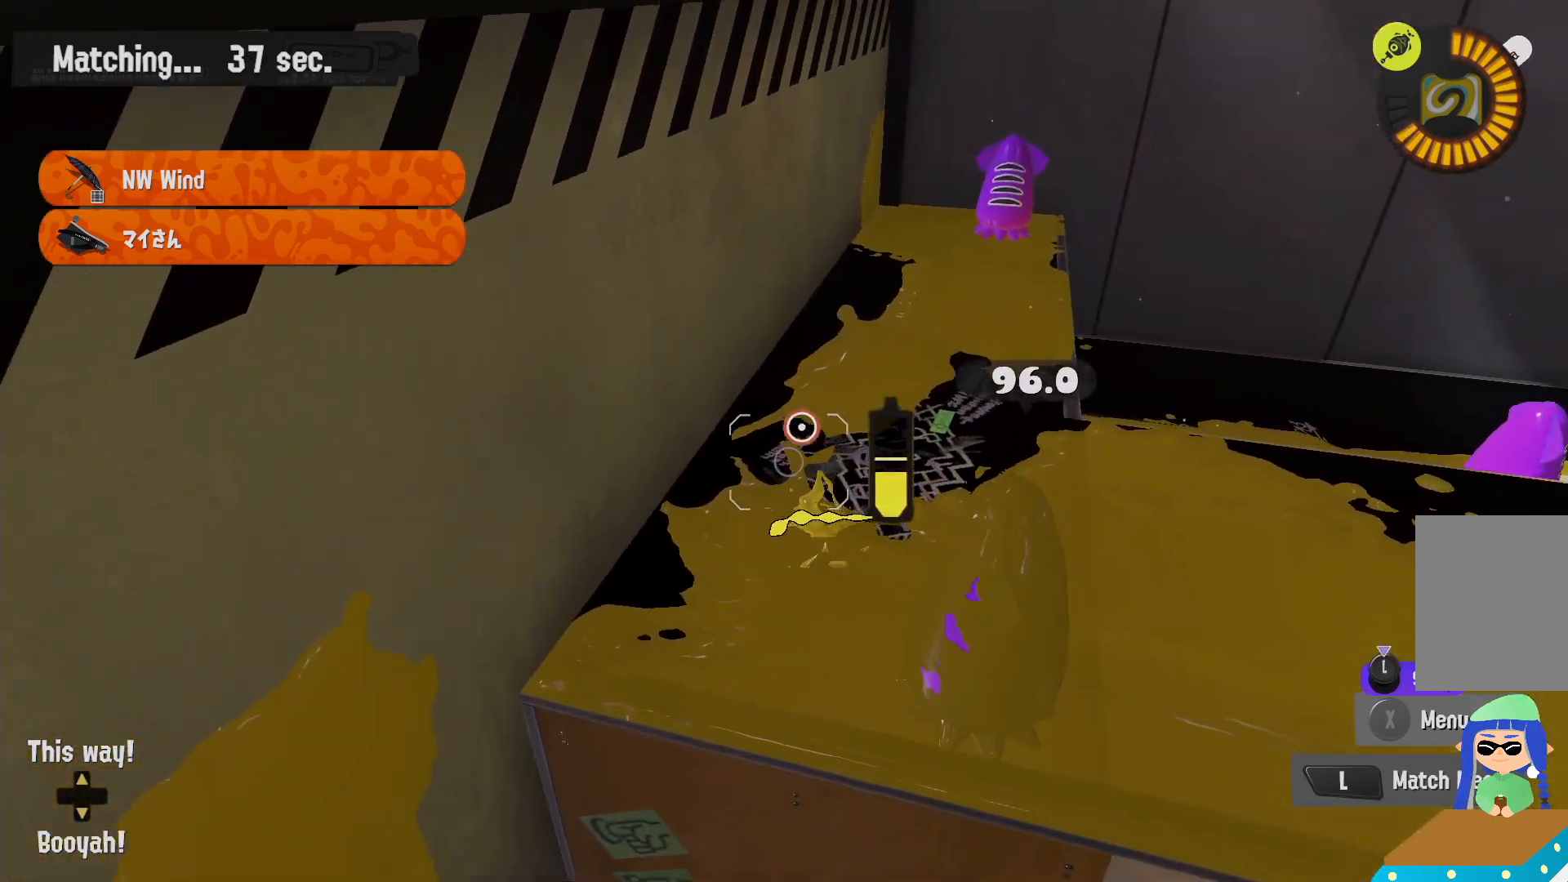
{"dt_ms": 500, "buttons": ["R2"], "left_stick": "down-left", "right_stick": "center", "events": [[33, "right_stick", "left"], [233, "left_stick", "down"], [333, "R2", "down"], [383, "L2", "up"], [383, "left_stick", "down-left"], [383, "right_stick", "center"]]}
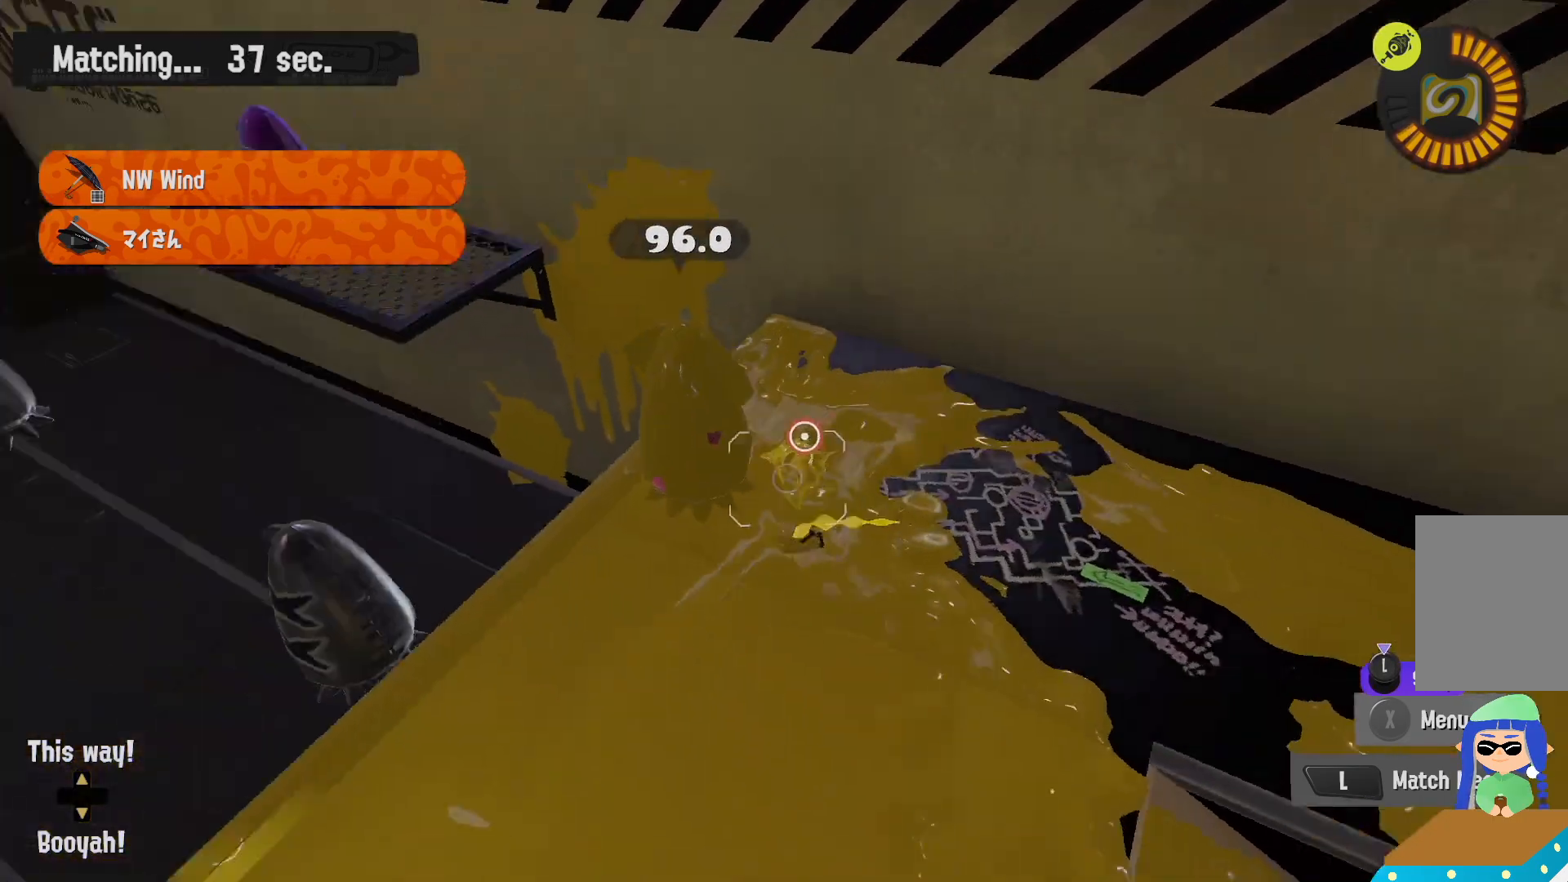
{"dt_ms": 500, "buttons": ["R2"], "left_stick": "up-right", "right_stick": "center", "events": [[100, "left_stick", "up-left"], [150, "left_stick", "up-right"]]}
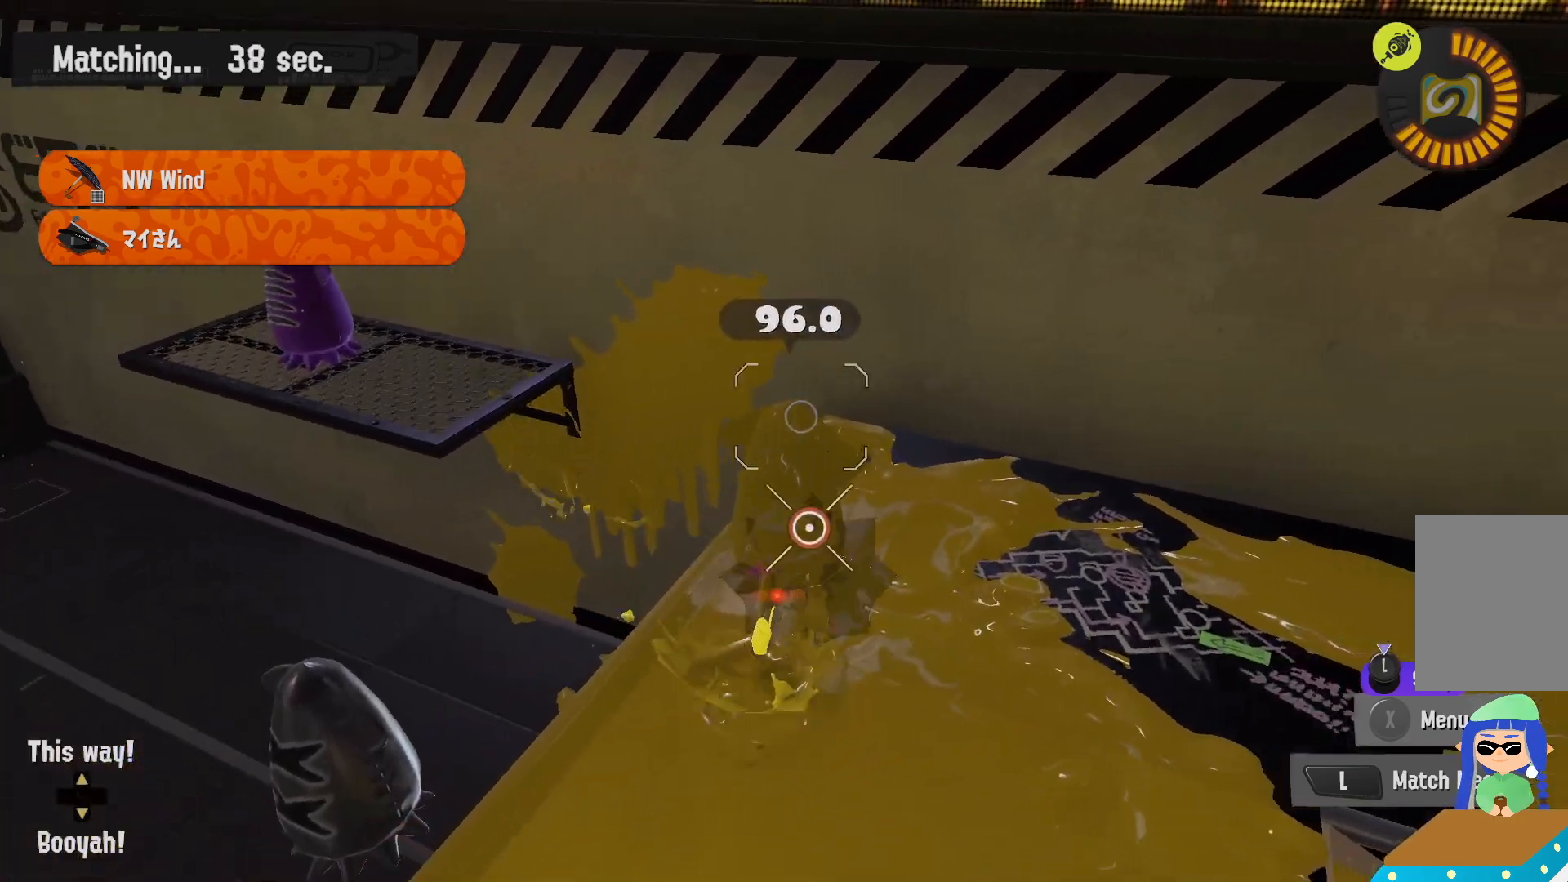
{"dt_ms": 500, "buttons": ["L2"], "left_stick": "up-left", "right_stick": "down-right", "events": [[50, "left_stick", "up-left"], [183, "right_stick", "right"], [233, "left_stick", "up"], [350, "R2", "up"], [350, "right_stick", "center"], [383, "L2", "down"], [400, "right_stick", "down-right"], [467, "left_stick", "up-left"]]}
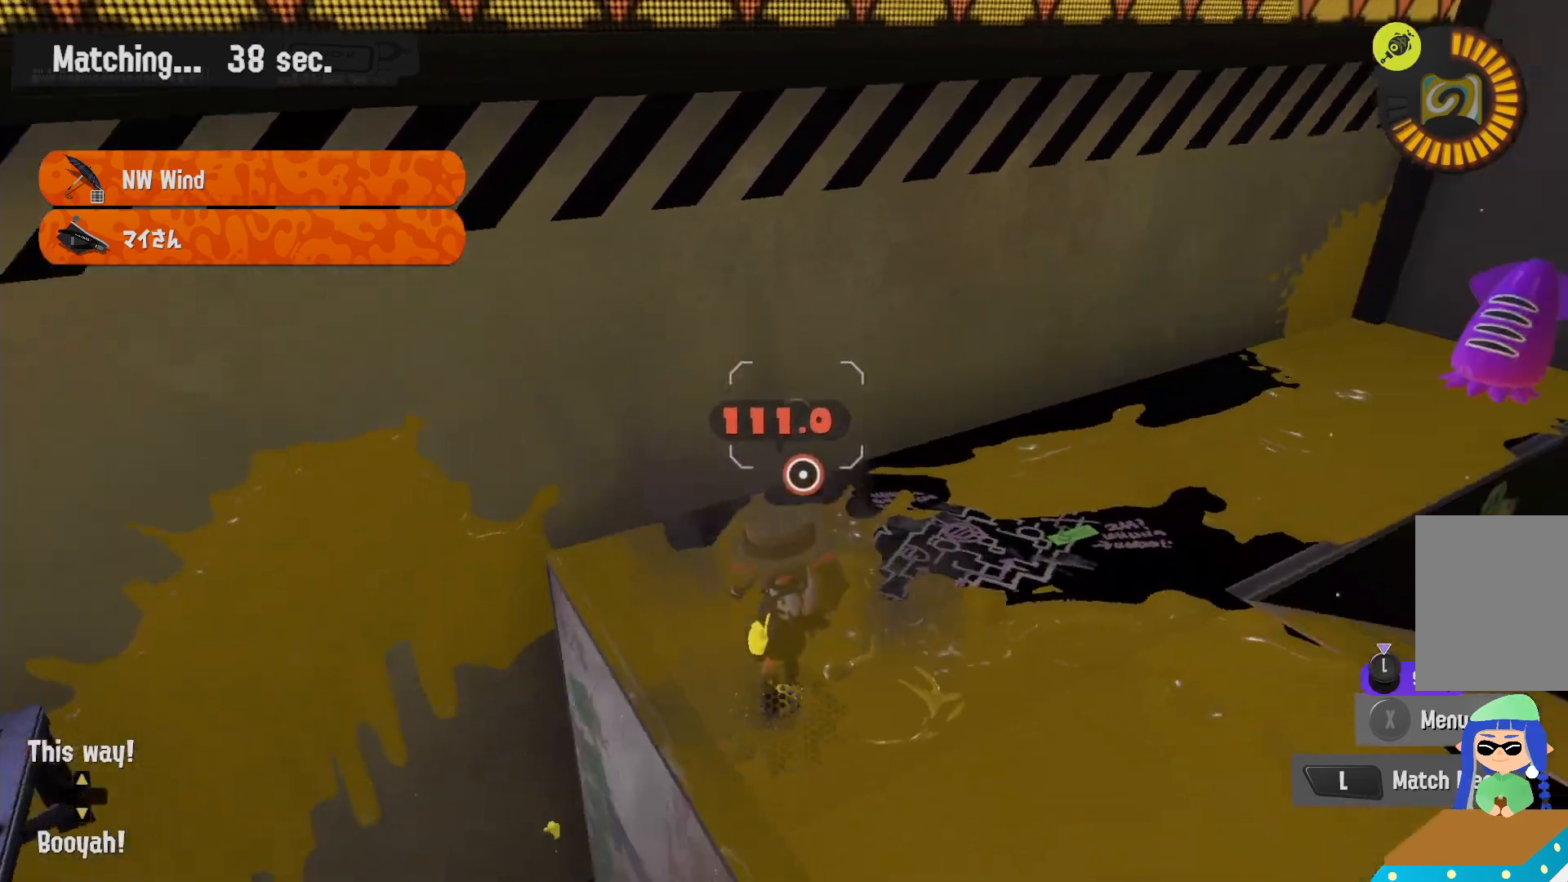
{"dt_ms": 500, "buttons": ["B", "L2"], "left_stick": "up", "right_stick": "center", "events": [[50, "right_stick", "center"], [217, "left_stick", "up-right"], [250, "B", "down"], [367, "left_stick", "up"]]}